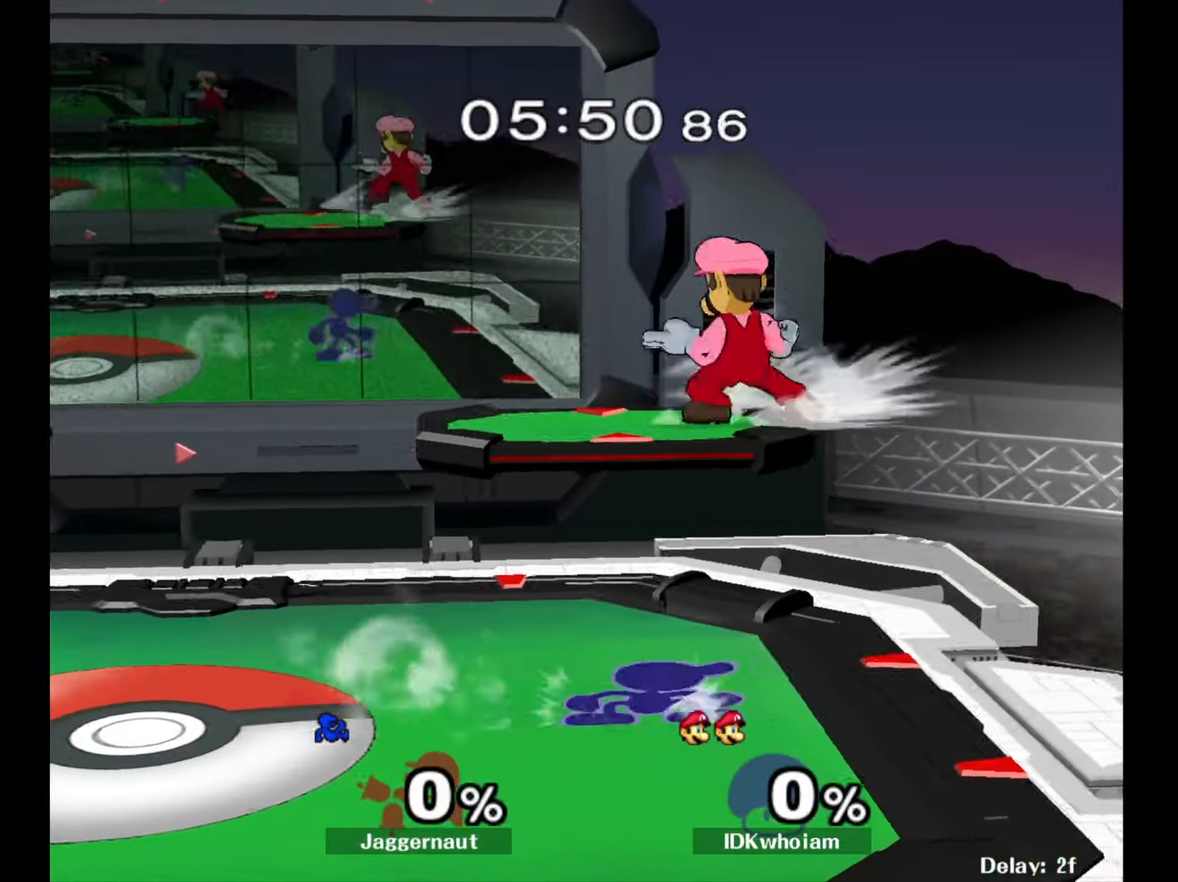
Gameplay with a controller (Nintendo layout); each line is a JSON object with the inputs held at the frame after it. "events" lists button and stick changes between this image and that frame as [ms after this image, input, new state], when the widget could be followed in between. Not read: L3 R3.
{"buttons": [], "left_stick": "up", "right_stick": "center", "events": [[150, "left_stick", "center"], [250, "left_stick", "up"], [267, "Y", "down"], [317, "A", "down"], [367, "Y", "up"], [467, "A", "up"]]}
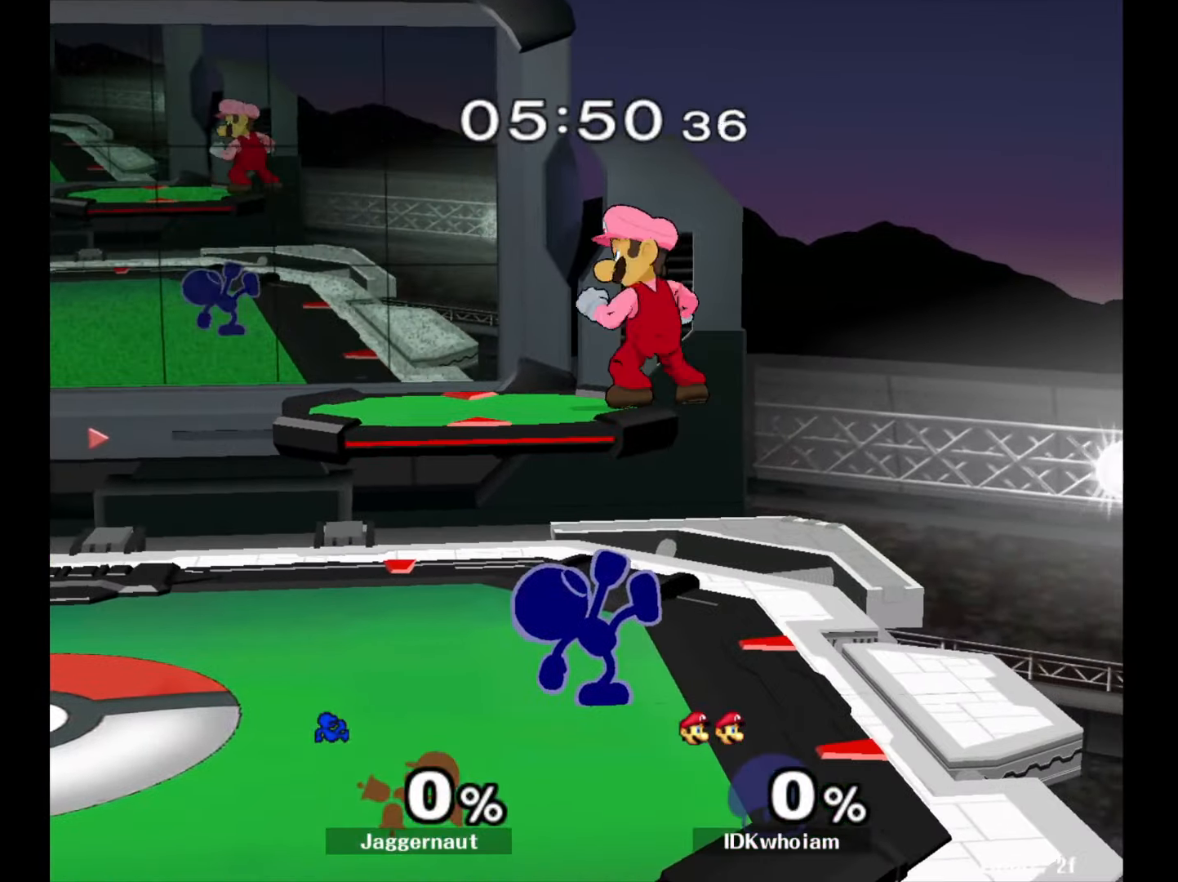
{"buttons": ["A"], "left_stick": "up", "right_stick": "center", "events": [[484, "A", "down"]]}
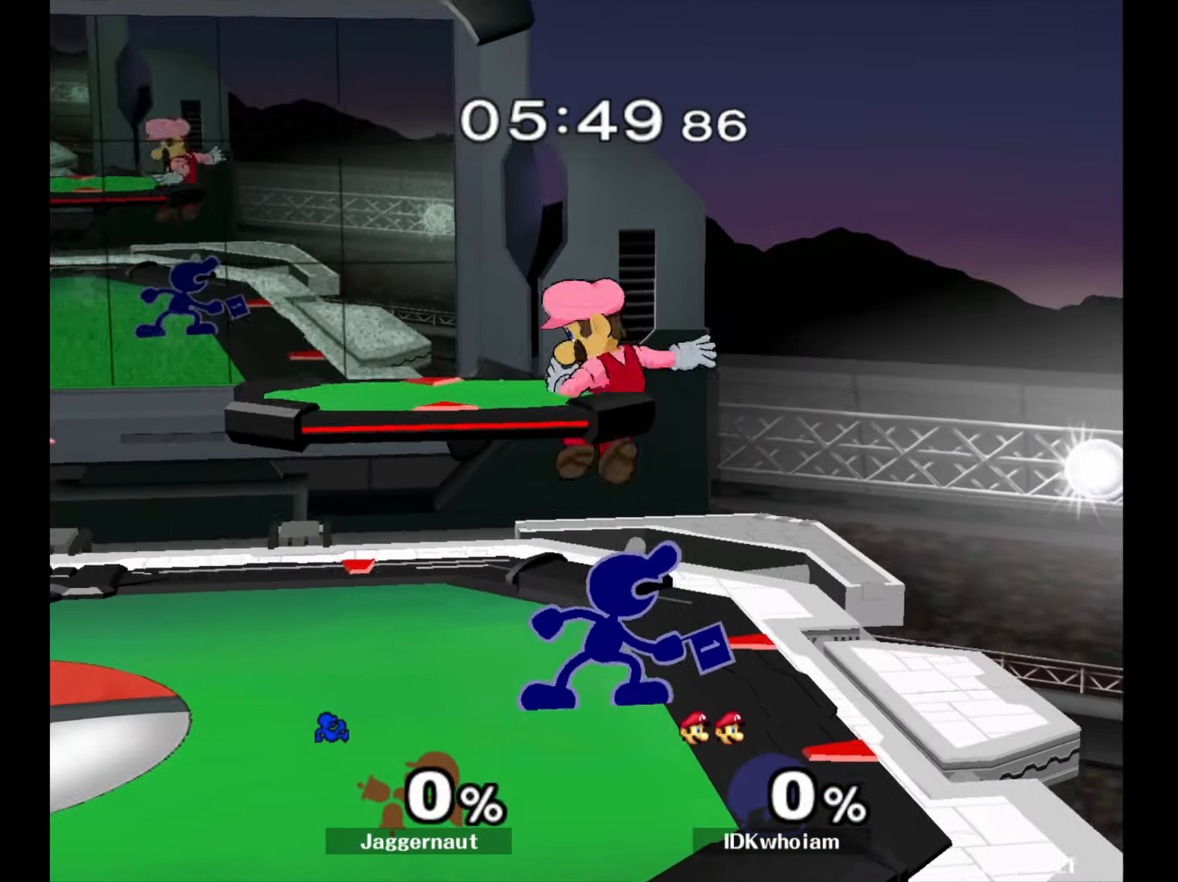
{"buttons": [], "left_stick": "center", "right_stick": "center", "events": [[84, "A", "up"], [117, "A", "down"], [250, "A", "up"], [450, "left_stick", "center"]]}
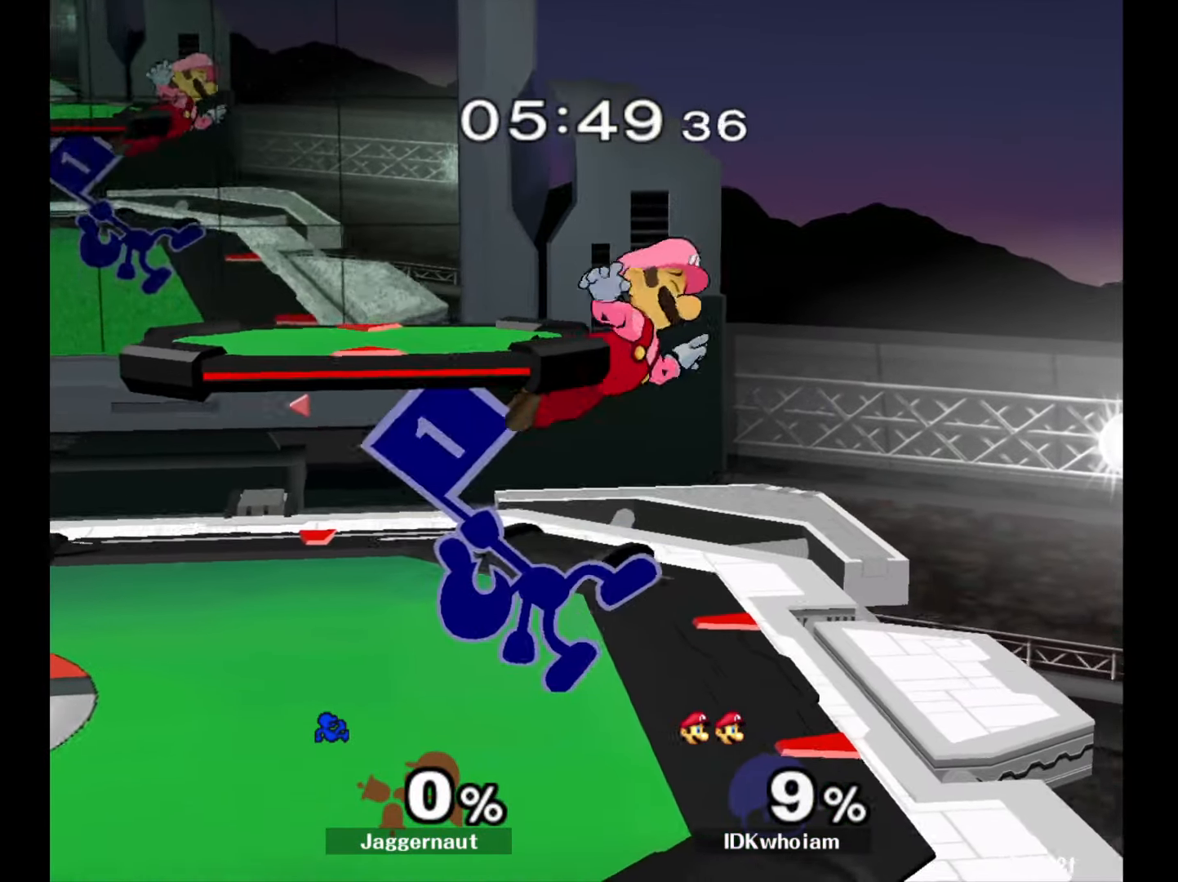
{"buttons": ["A"], "left_stick": "center", "right_stick": "center", "events": [[117, "A", "down"], [117, "left_stick", "up"], [267, "A", "up"], [317, "left_stick", "center"], [500, "A", "down"]]}
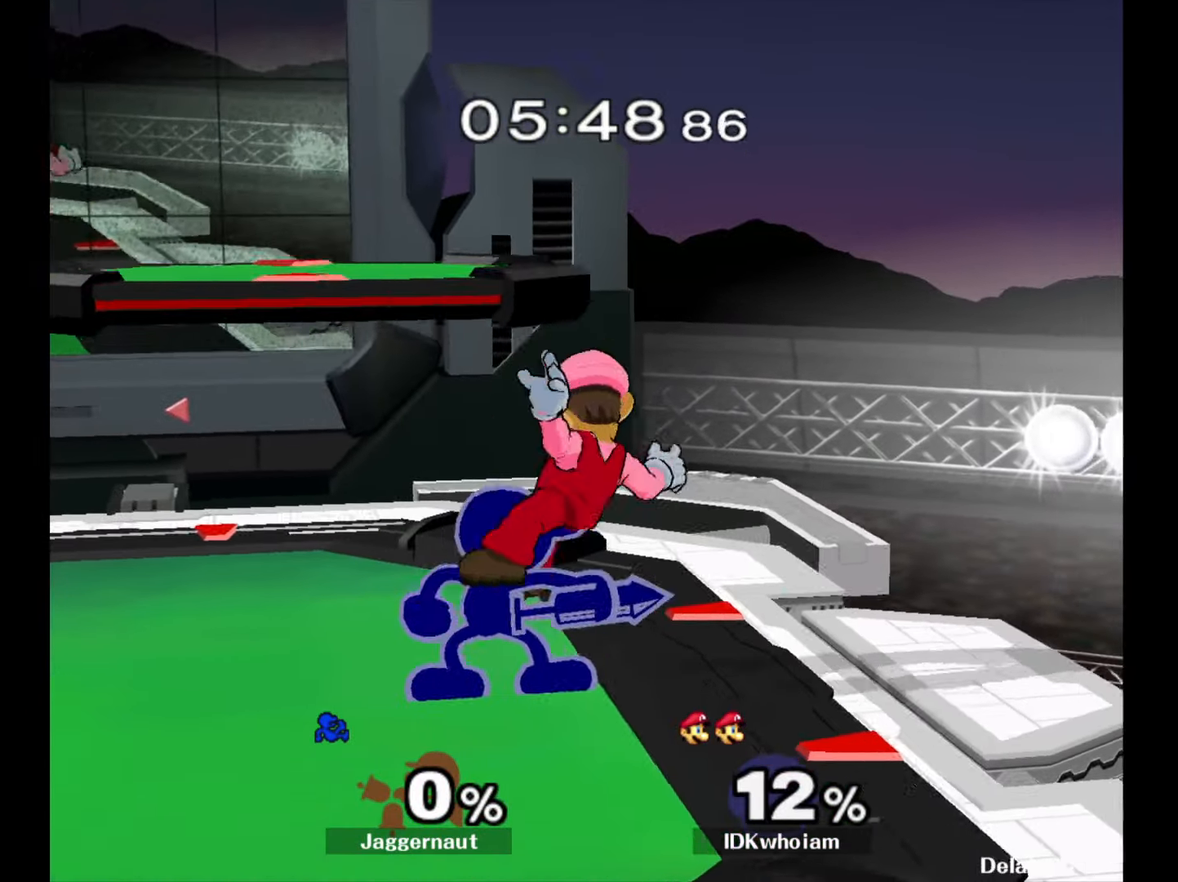
{"buttons": [], "left_stick": "center", "right_stick": "center", "events": [[150, "A", "up"], [334, "Z", "down"], [434, "Z", "up"]]}
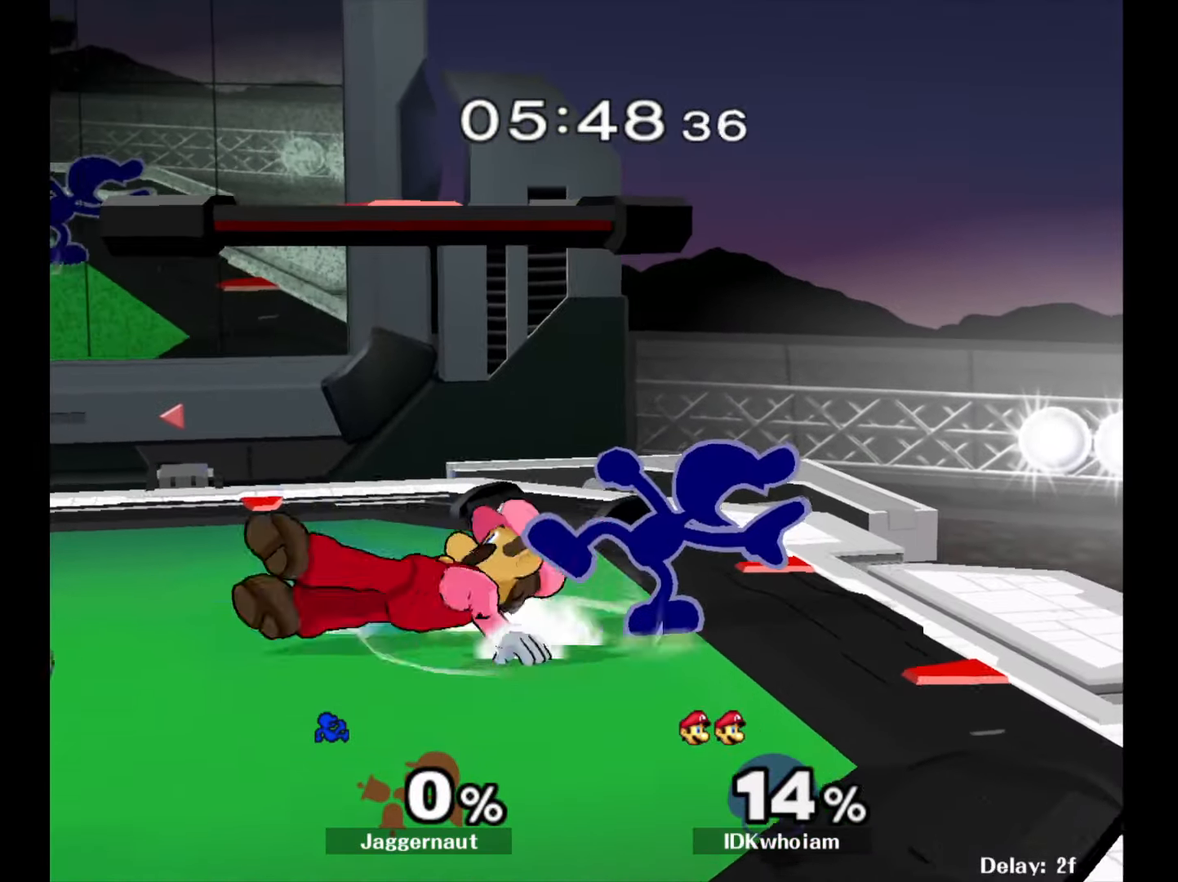
{"buttons": [], "left_stick": "center", "right_stick": "center", "events": [[100, "left_stick", "down"], [200, "left_stick", "center"]]}
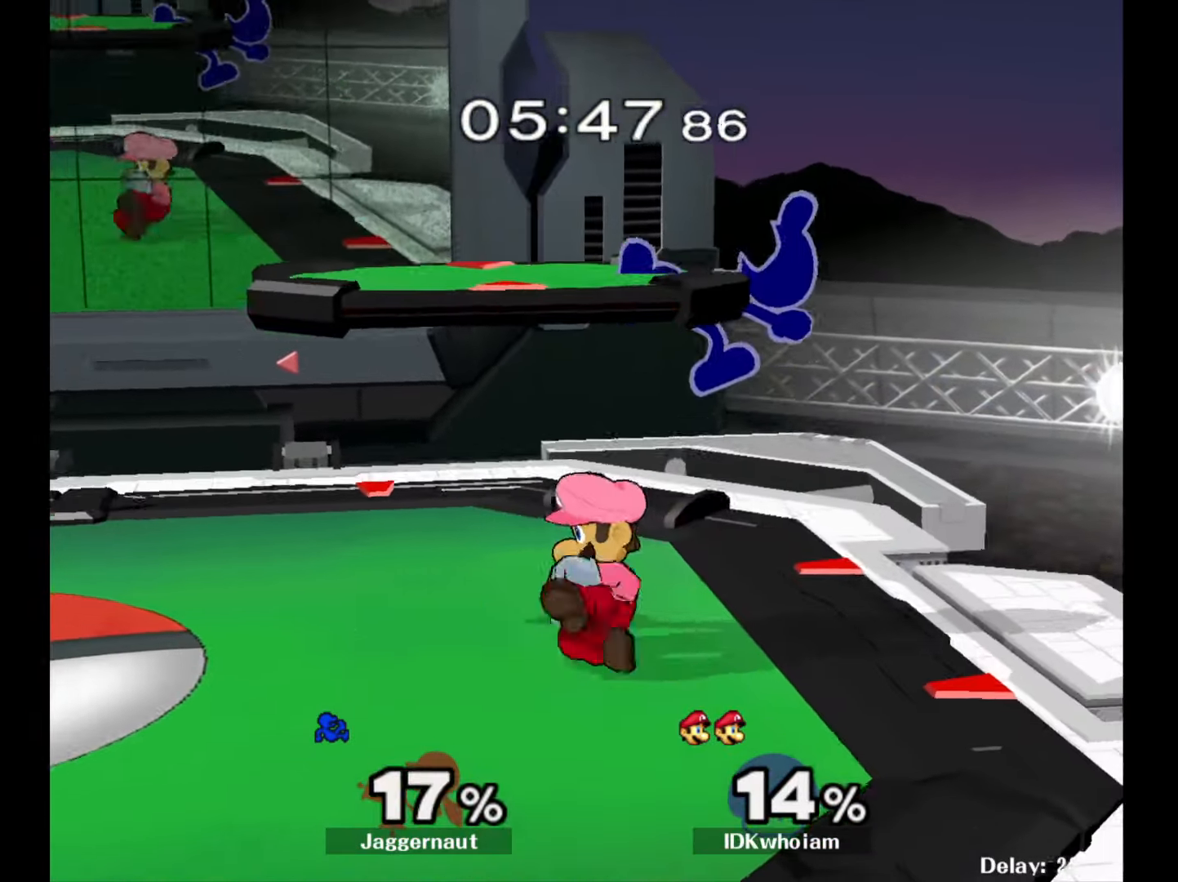
{"buttons": ["R1"], "left_stick": "left", "right_stick": "center", "events": [[50, "left_stick", "left"], [167, "Y", "down"], [167, "left_stick", "center"], [217, "left_stick", "left"], [267, "left_stick", "down-left"], [350, "R1", "down"], [450, "left_stick", "left"], [467, "Y", "up"]]}
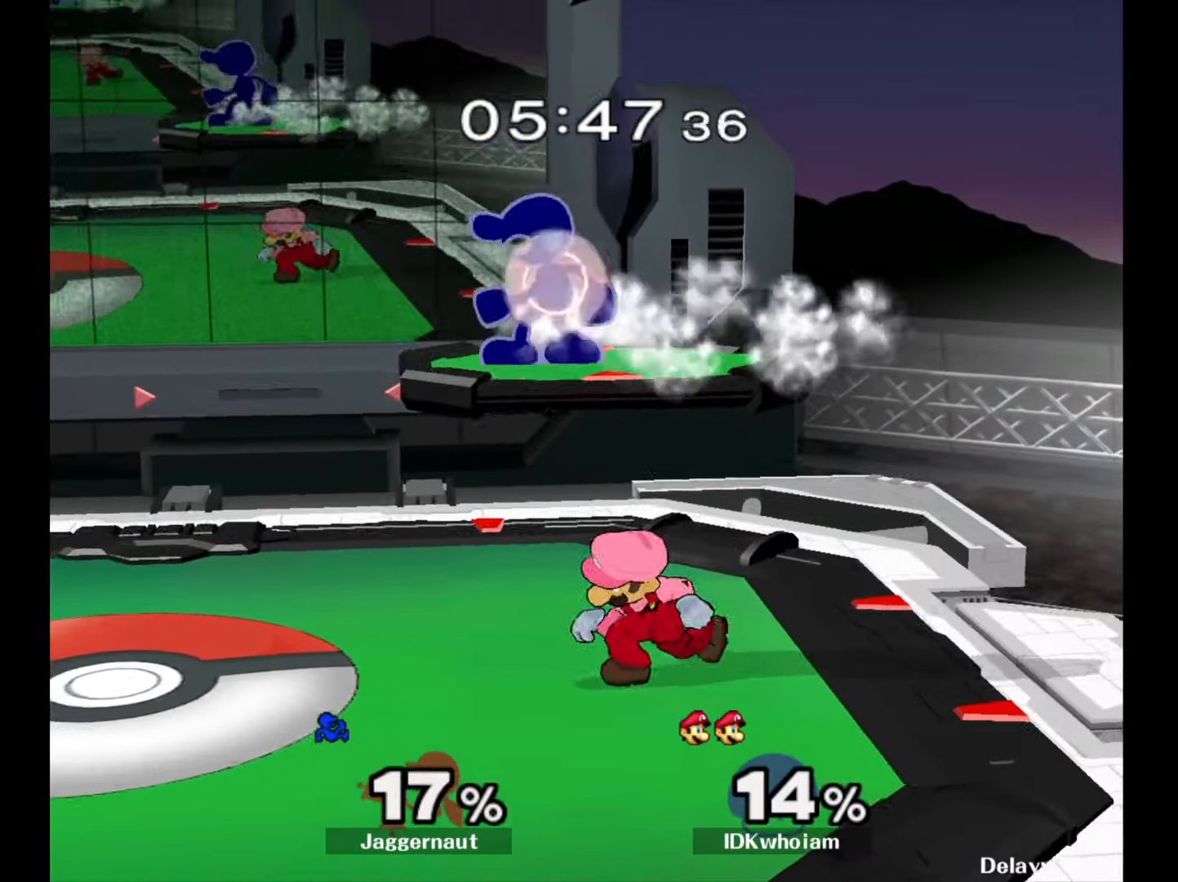
{"buttons": ["R1"], "left_stick": "right", "right_stick": "center", "events": [[217, "right_stick", "right"], [234, "left_stick", "down"], [284, "R1", "up"], [284, "right_stick", "center"], [334, "left_stick", "right"], [484, "R1", "down"]]}
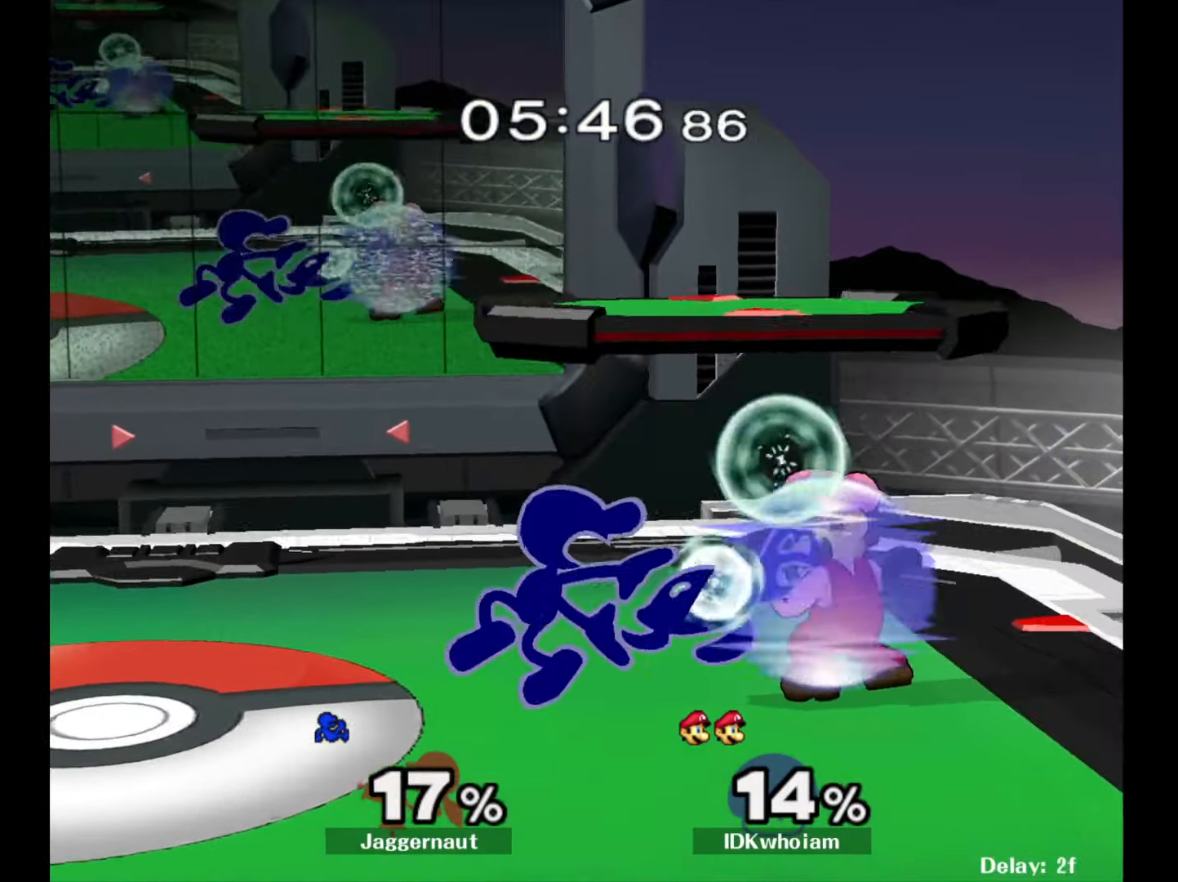
{"buttons": [], "left_stick": "left", "right_stick": "center", "events": [[217, "R1", "up"], [217, "left_stick", "center"], [467, "left_stick", "left"]]}
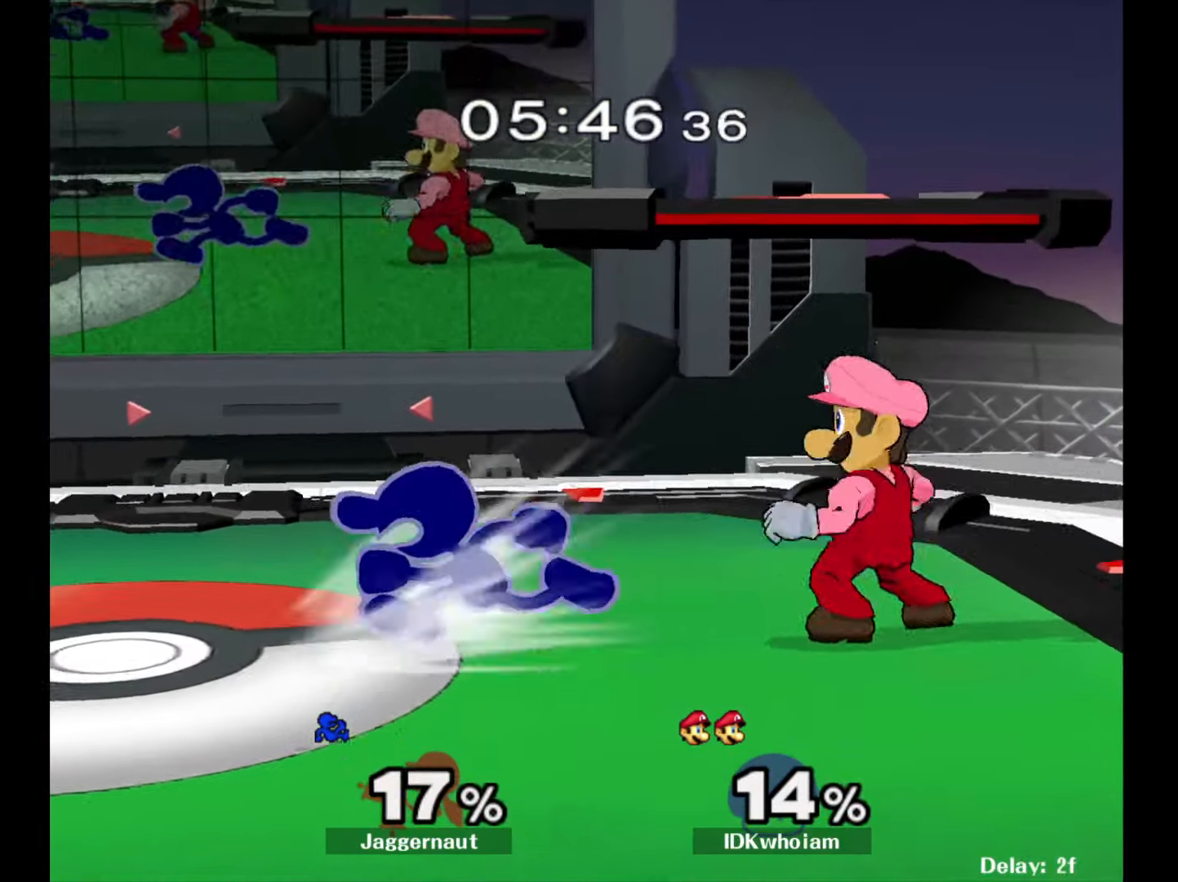
{"buttons": [], "left_stick": "right", "right_stick": "center", "events": [[150, "Y", "down"], [167, "left_stick", "right"], [184, "Y", "up"], [250, "A", "down"], [417, "A", "up"]]}
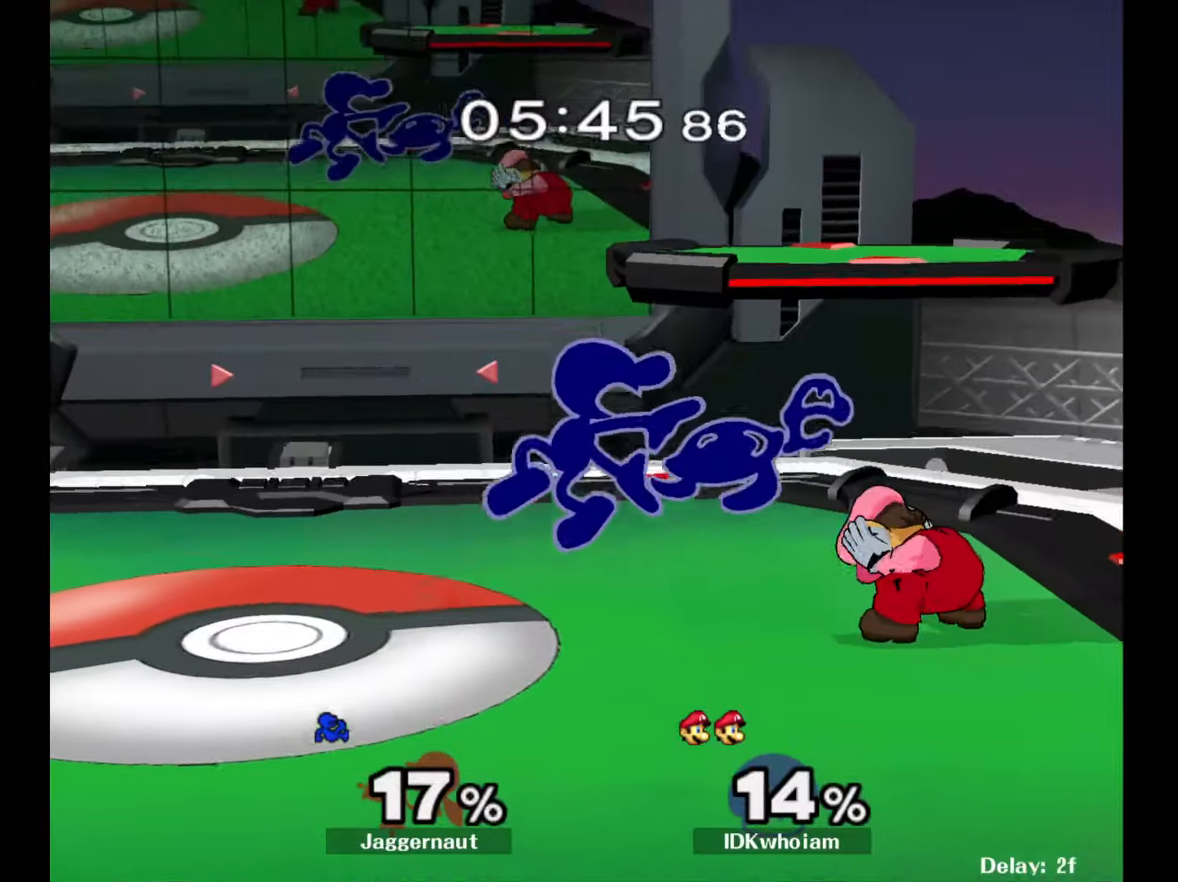
{"buttons": ["R1"], "left_stick": "center", "right_stick": "center", "events": [[284, "R1", "down"], [484, "left_stick", "center"]]}
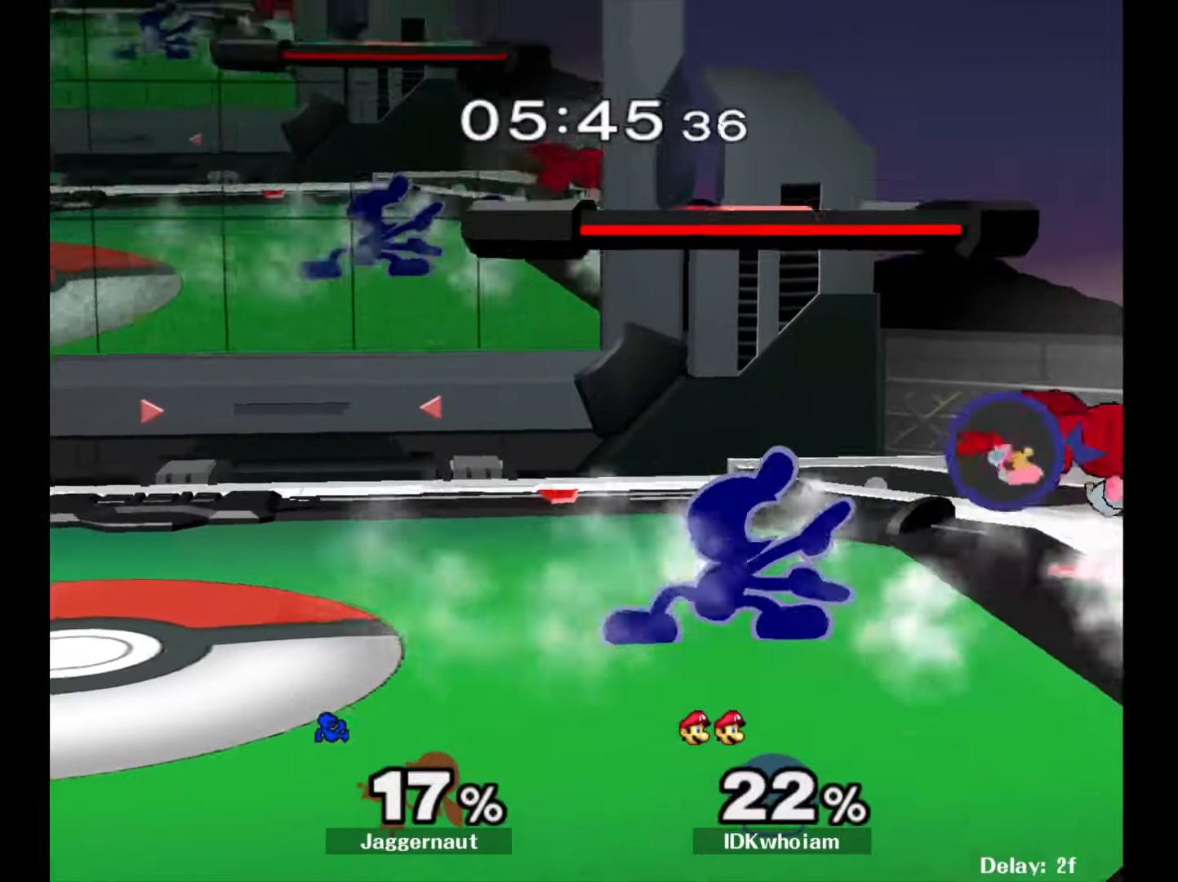
{"buttons": [], "left_stick": "center", "right_stick": "center", "events": [[217, "R1", "up"]]}
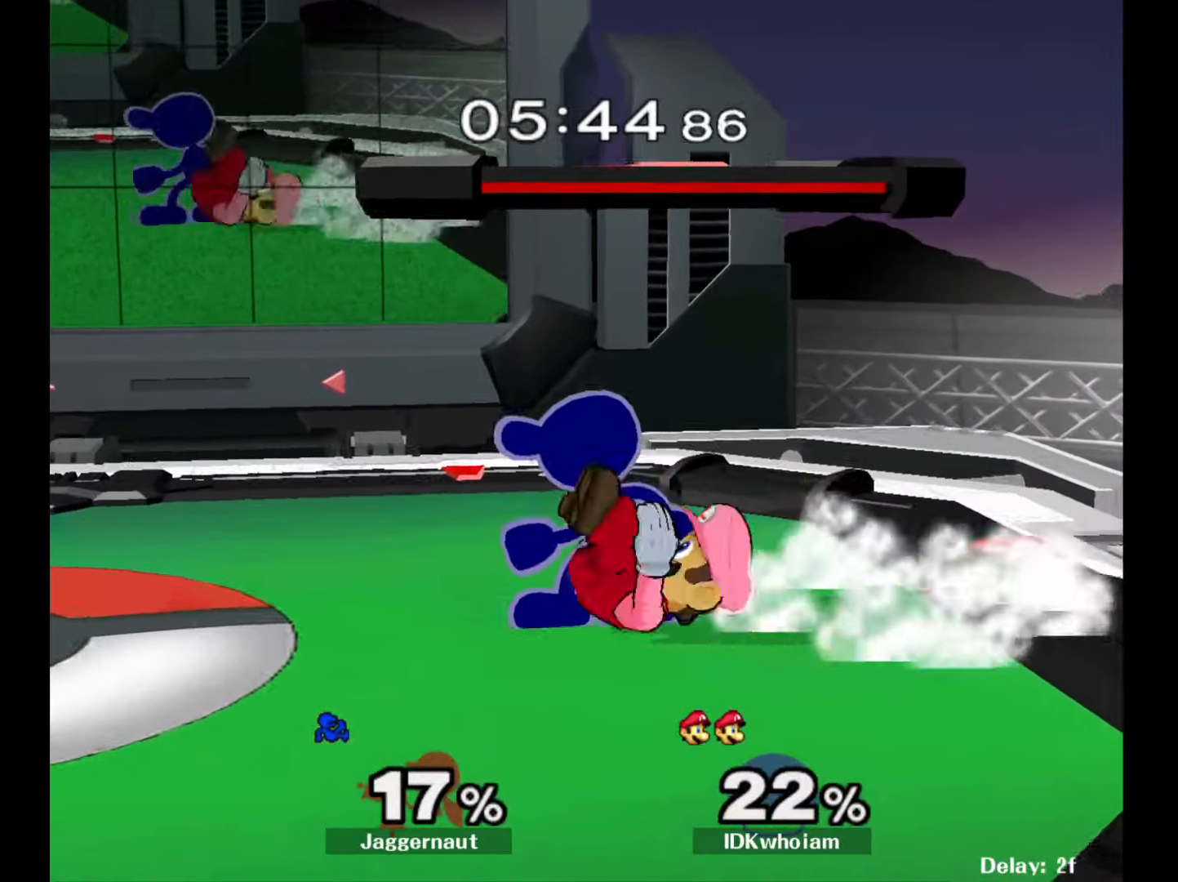
{"buttons": [], "left_stick": "center", "right_stick": "center", "events": [[234, "A", "down"], [234, "left_stick", "left"], [284, "left_stick", "center"], [317, "A", "up"]]}
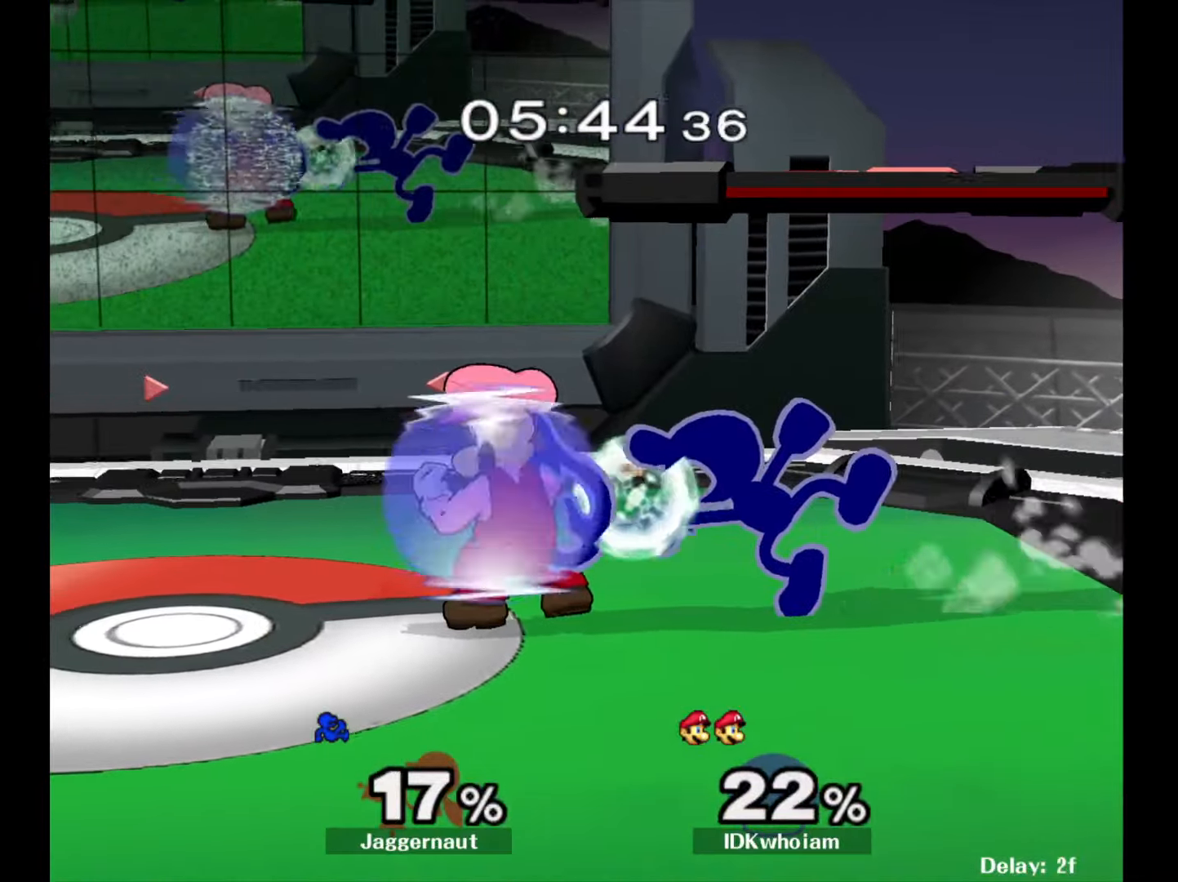
{"buttons": [], "left_stick": "center", "right_stick": "center", "events": [[150, "left_stick", "left"], [250, "left_stick", "center"]]}
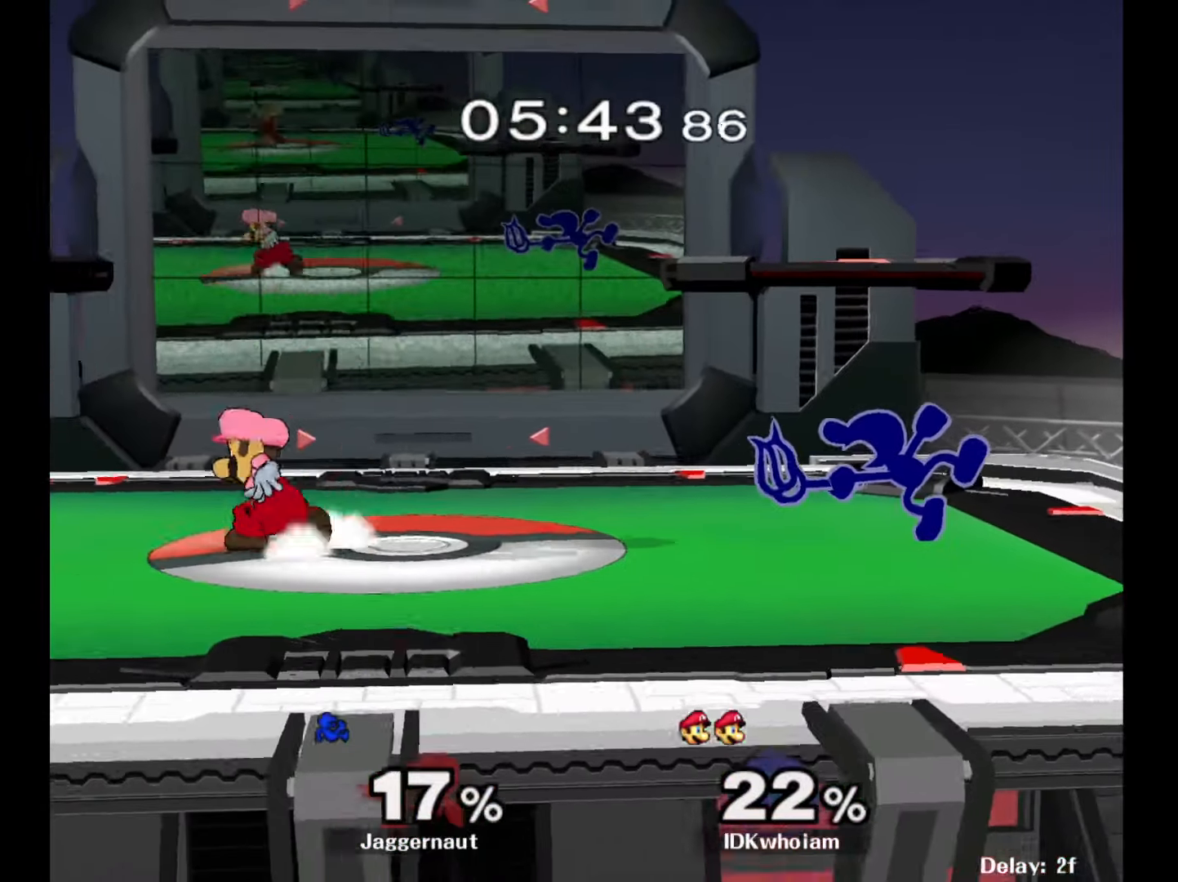
{"buttons": [], "left_stick": "down", "right_stick": "center", "events": [[84, "left_stick", "left"], [134, "Y", "down"], [167, "Y", "up"], [400, "left_stick", "center"], [500, "left_stick", "down"]]}
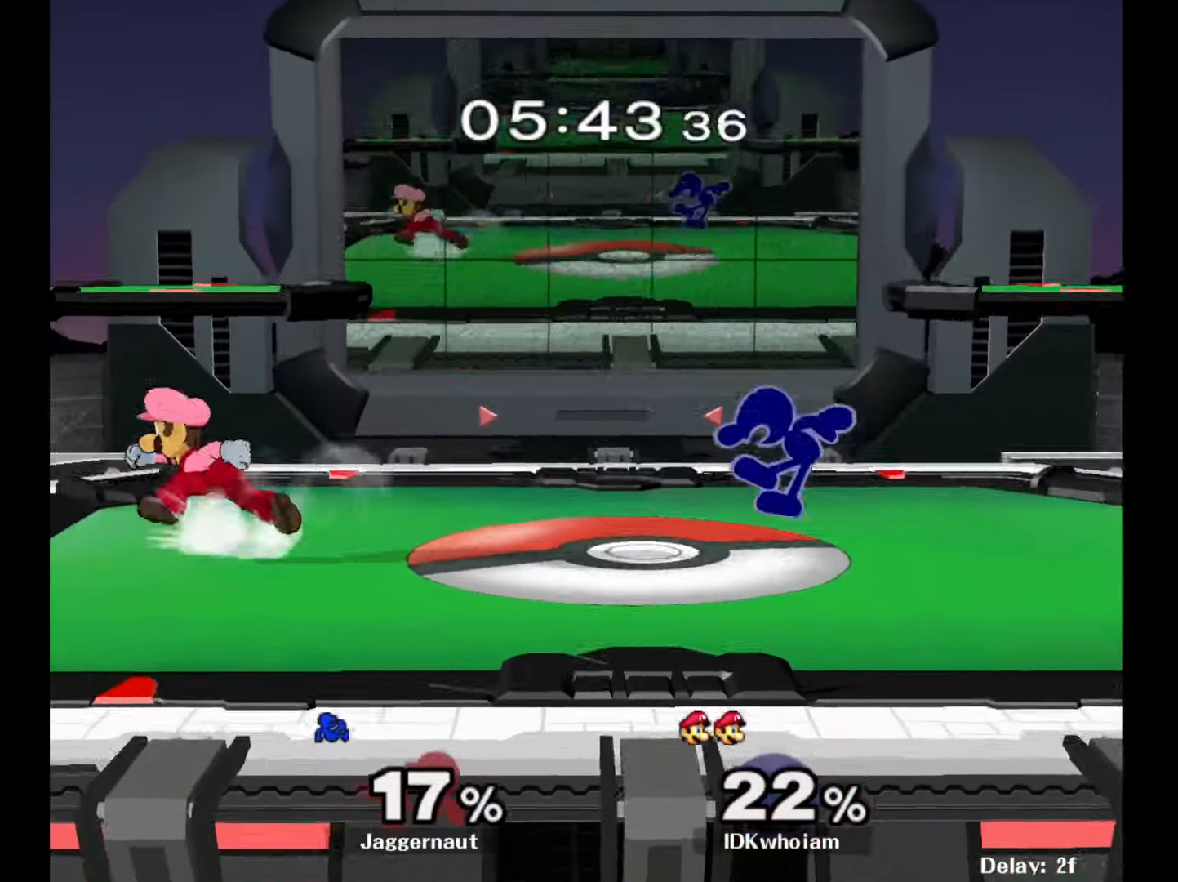
{"buttons": [], "left_stick": "down", "right_stick": "center", "events": [[34, "R1", "down"], [167, "R1", "up"]]}
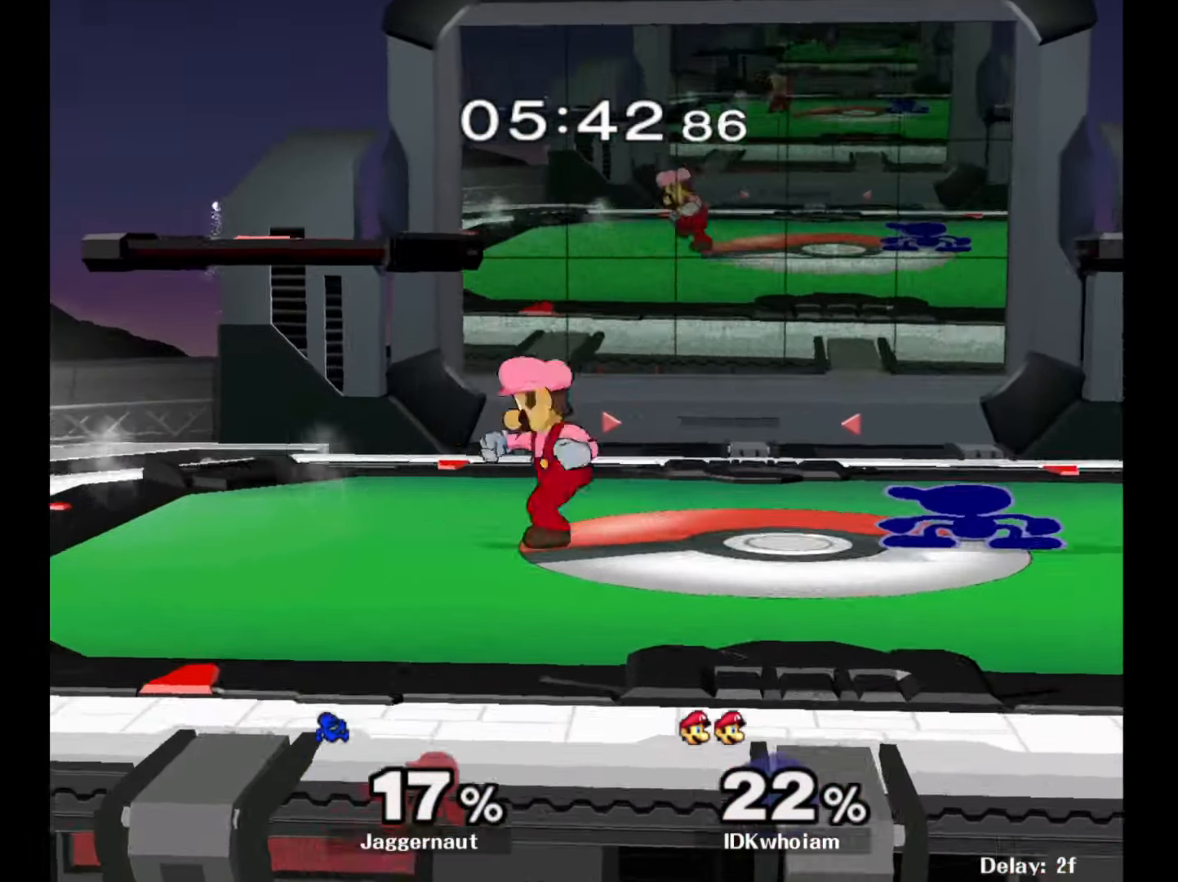
{"buttons": [], "left_stick": "center", "right_stick": "center", "events": [[150, "A", "down"], [334, "A", "up"], [450, "left_stick", "center"]]}
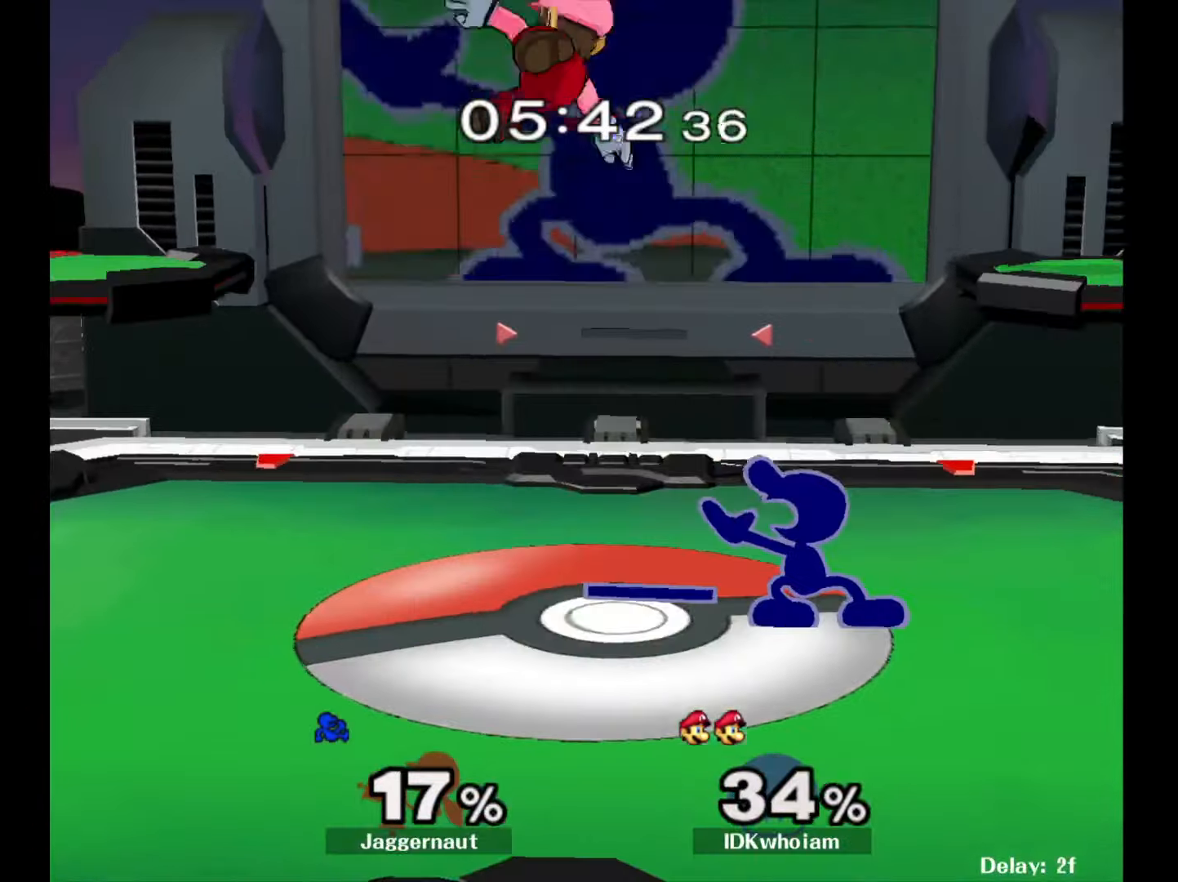
{"buttons": [], "left_stick": "center", "right_stick": "center", "events": [[184, "left_stick", "left"], [200, "Y", "down"], [317, "A", "down"], [317, "left_stick", "center"], [350, "Y", "up"], [467, "A", "up"]]}
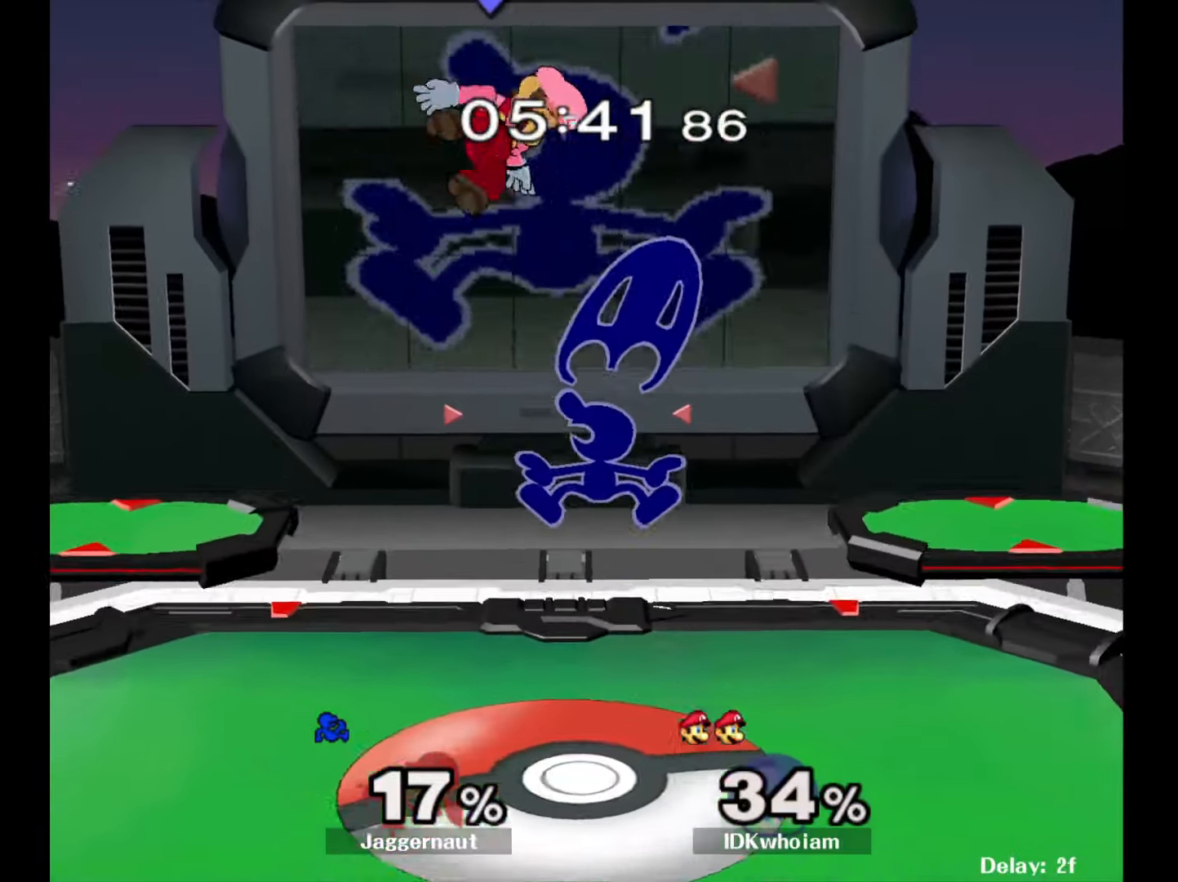
{"buttons": [], "left_stick": "left", "right_stick": "center", "events": [[150, "left_stick", "right"], [367, "left_stick", "up-left"], [484, "left_stick", "left"]]}
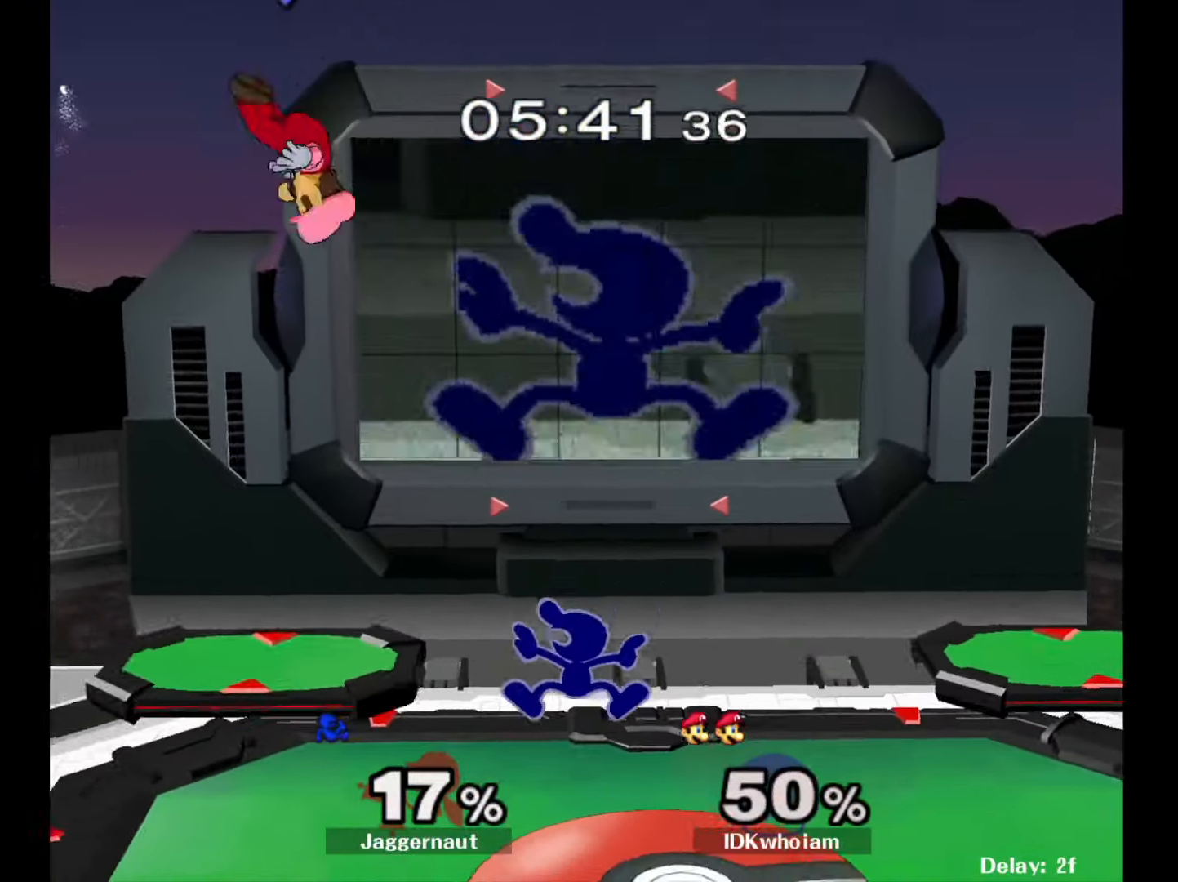
{"buttons": ["A"], "left_stick": "center", "right_stick": "center", "events": [[217, "left_stick", "center"], [334, "left_stick", "left"], [384, "Y", "down"], [417, "Y", "up"], [467, "left_stick", "center"], [484, "A", "down"]]}
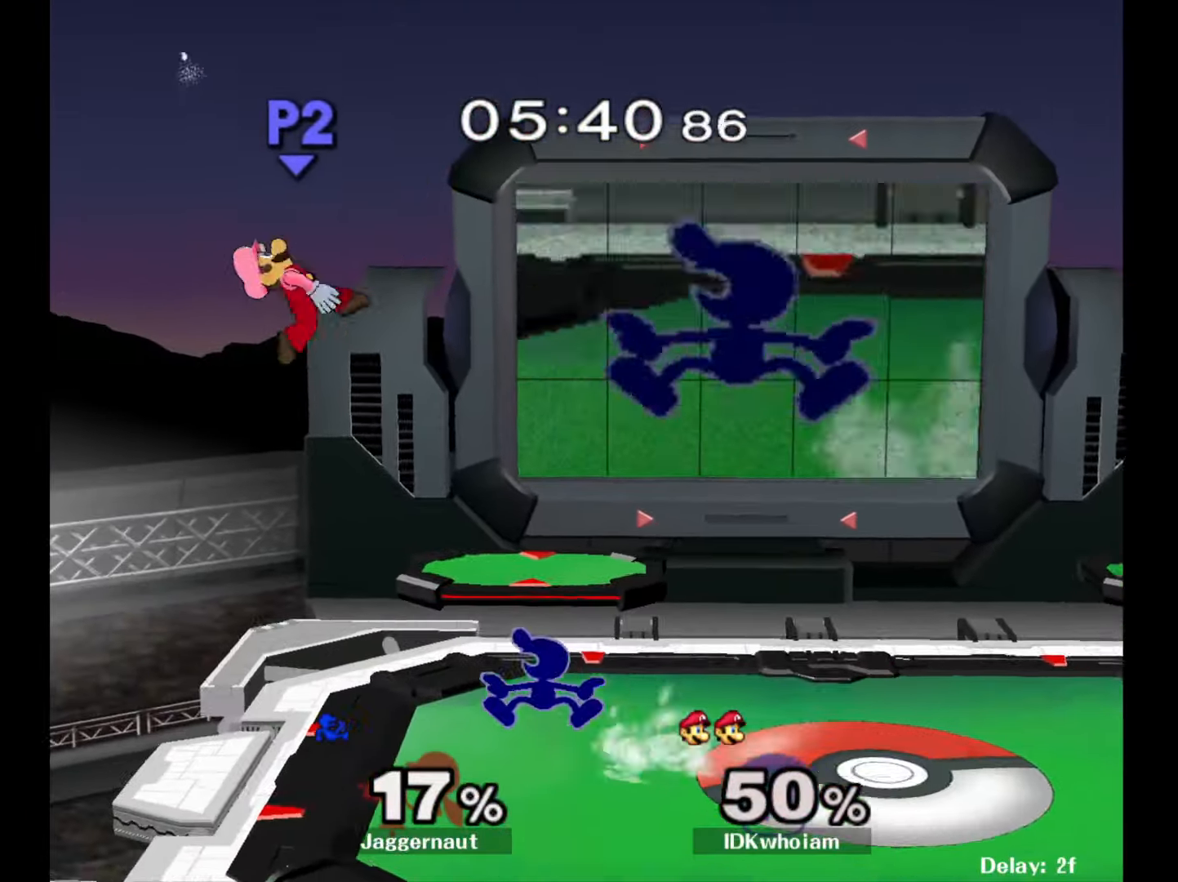
{"buttons": [], "left_stick": "up-left", "right_stick": "center", "events": [[117, "A", "up"], [150, "left_stick", "left"], [300, "left_stick", "up-right"], [400, "left_stick", "up-left"]]}
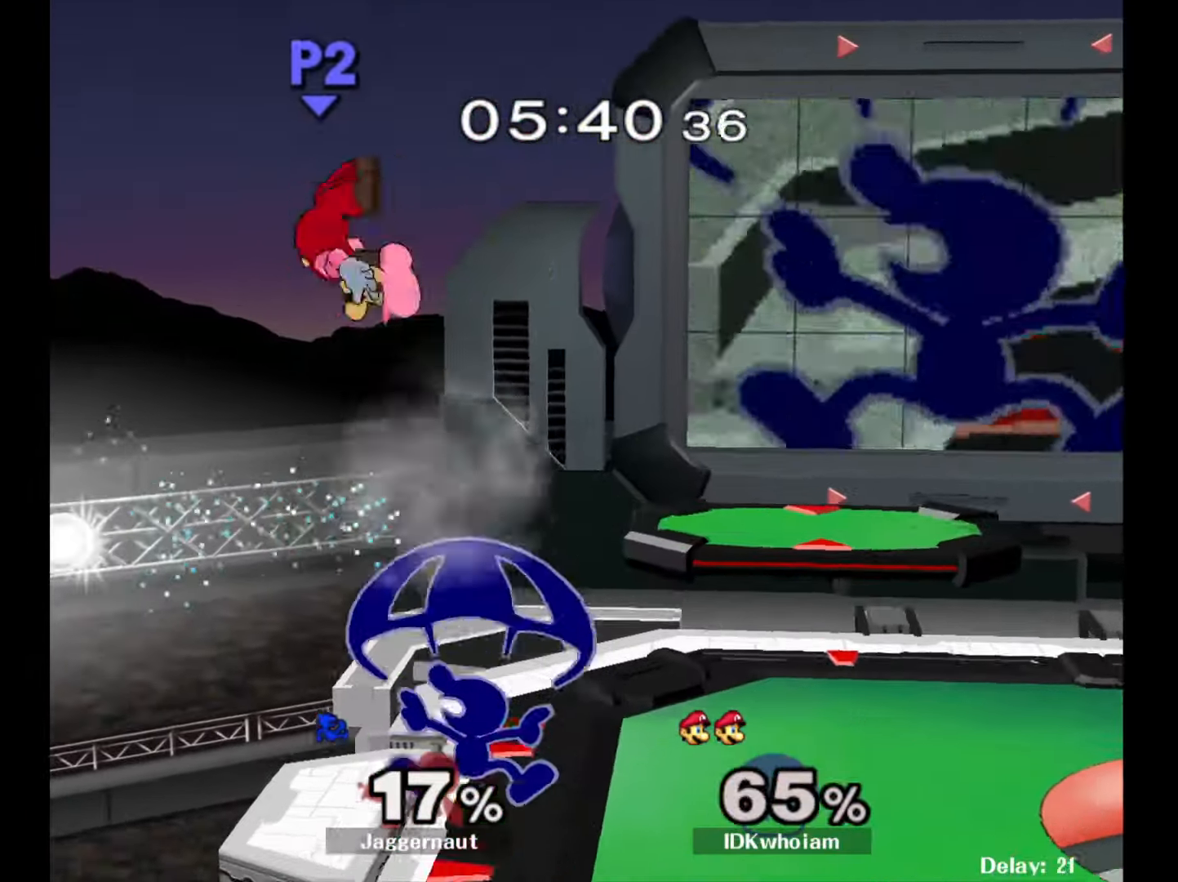
{"buttons": [], "left_stick": "center", "right_stick": "center", "events": [[17, "R1", "down"], [17, "left_stick", "down-left"], [184, "R1", "up"], [184, "left_stick", "center"]]}
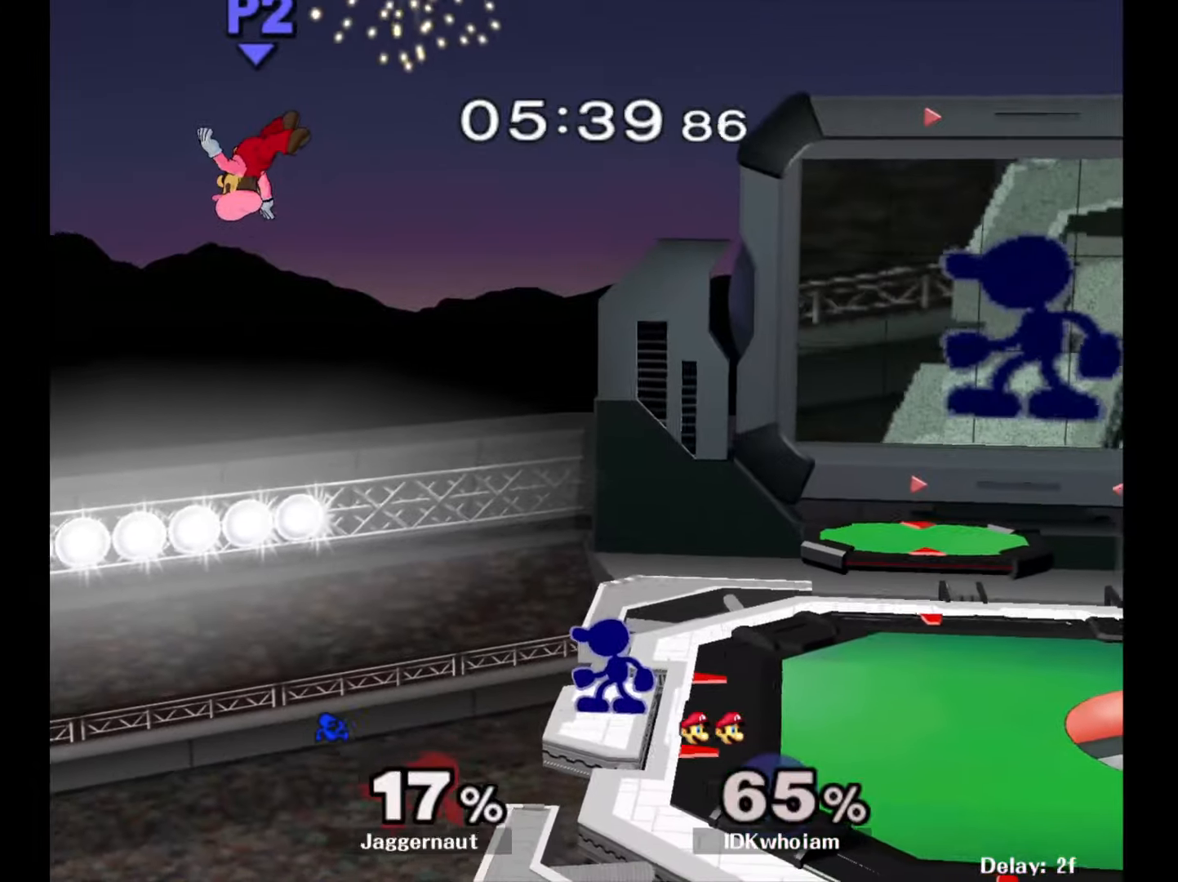
{"buttons": [], "left_stick": "center", "right_stick": "center", "events": []}
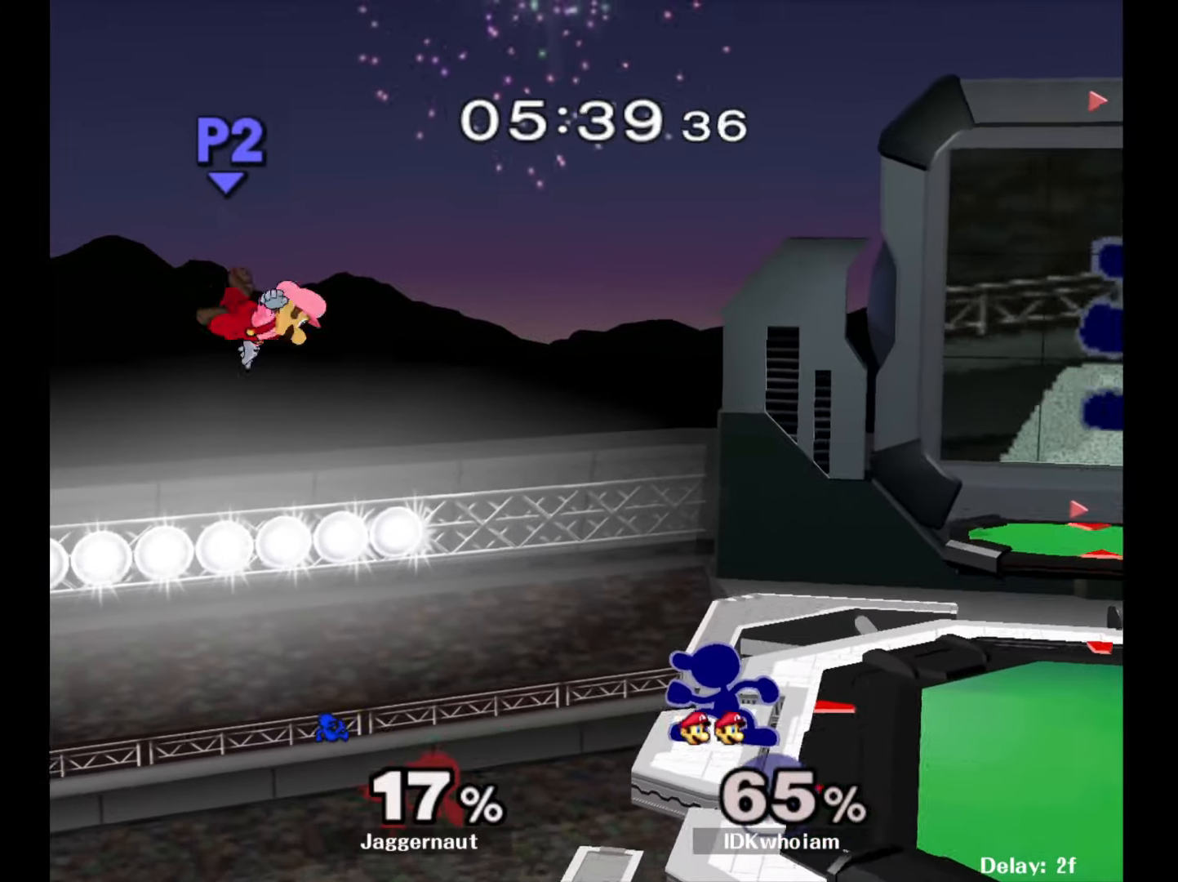
{"buttons": [], "left_stick": "center", "right_stick": "center", "events": []}
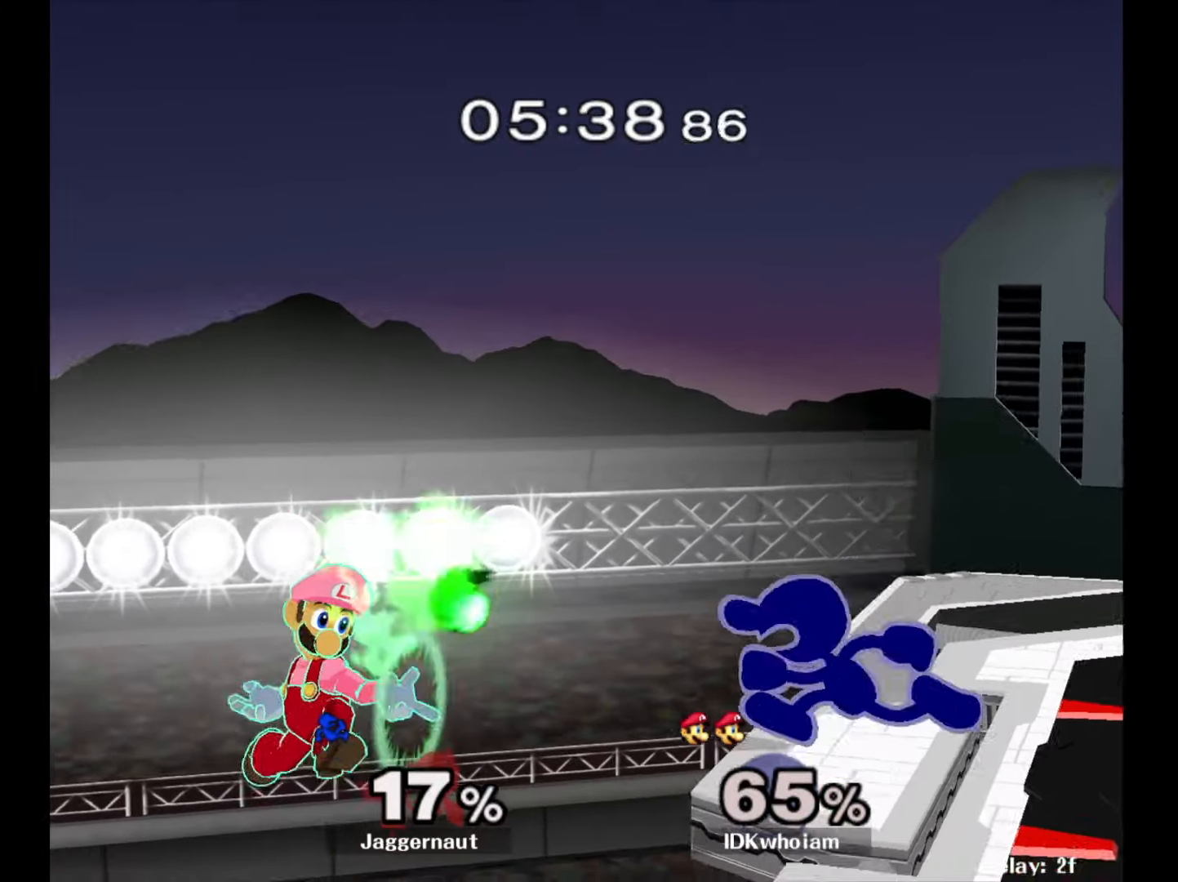
{"buttons": [], "left_stick": "center", "right_stick": "center", "events": [[17, "left_stick", "left"], [100, "left_stick", "center"], [200, "R1", "down"], [434, "R1", "up"]]}
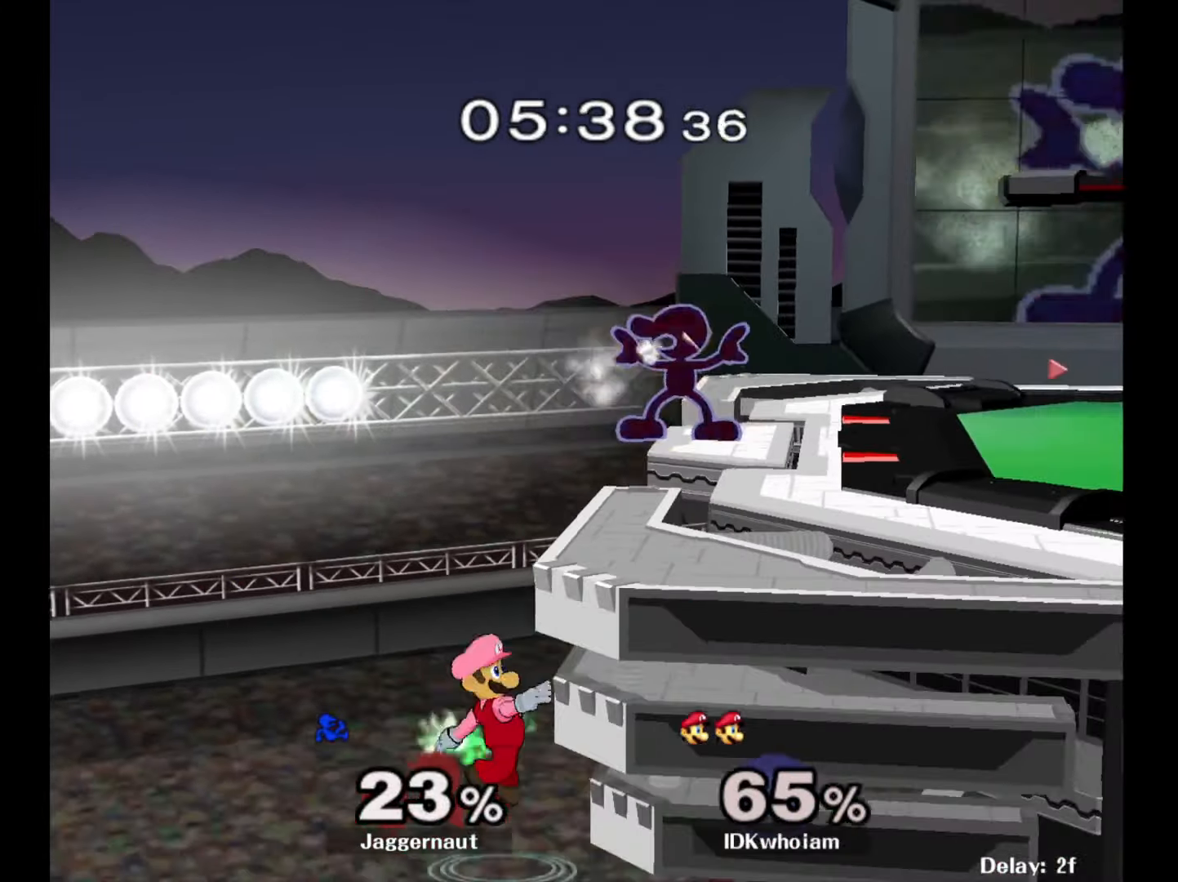
{"buttons": [], "left_stick": "center", "right_stick": "center", "events": [[50, "Y", "down"], [150, "Y", "up"], [284, "right_stick", "down"], [417, "right_stick", "center"]]}
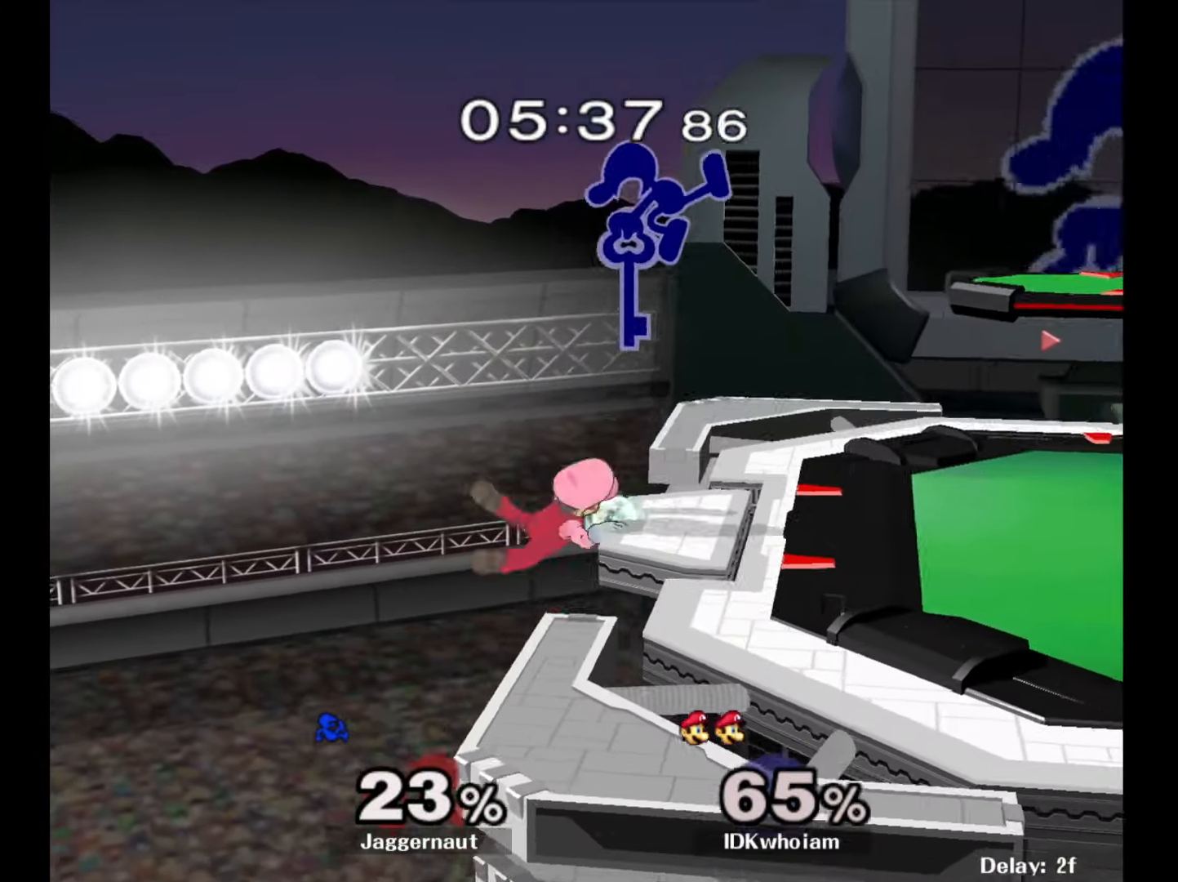
{"buttons": ["R1"], "left_stick": "right", "right_stick": "center", "events": [[17, "left_stick", "down"], [167, "left_stick", "right"], [250, "R1", "down"]]}
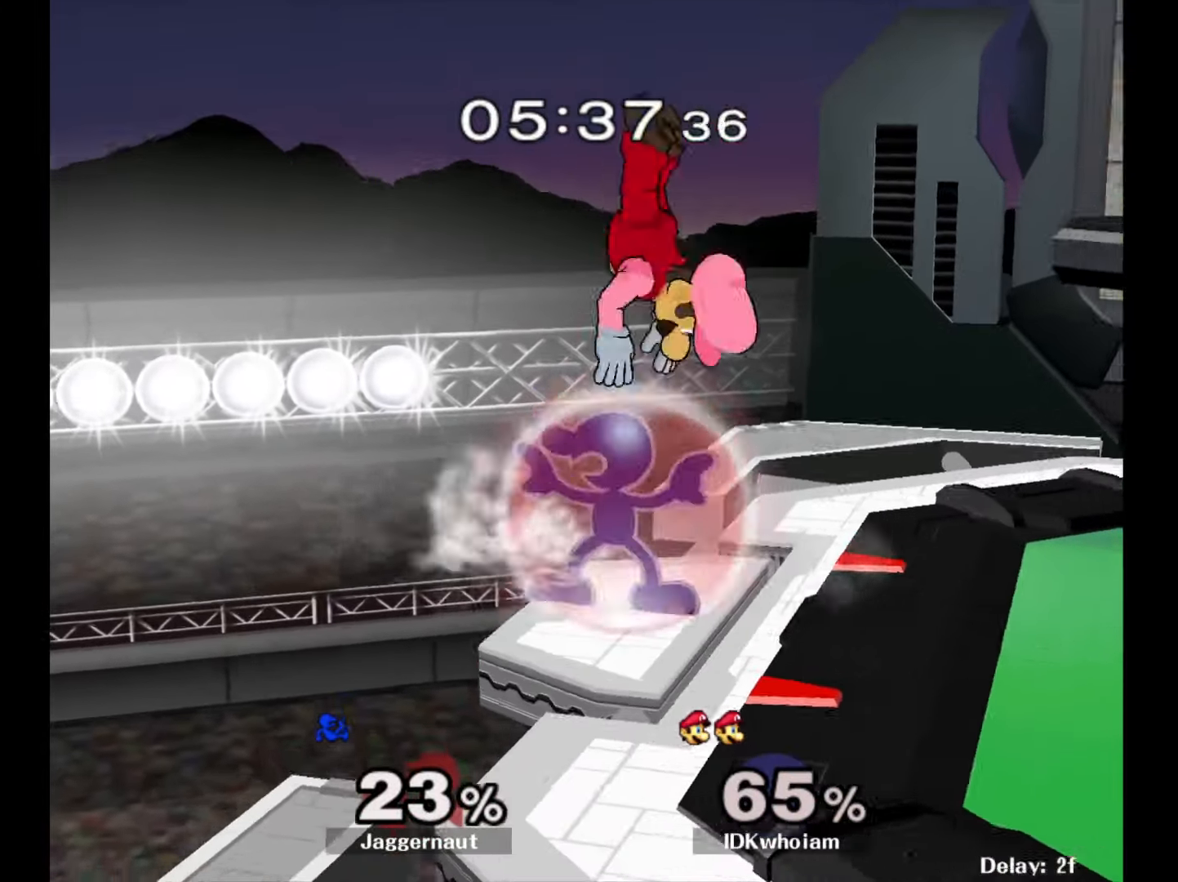
{"buttons": [], "left_stick": "right", "right_stick": "center", "events": [[17, "left_stick", "center"], [150, "Y", "down"], [184, "R1", "up"], [184, "left_stick", "right"], [250, "A", "down"], [284, "Y", "up"], [400, "A", "up"]]}
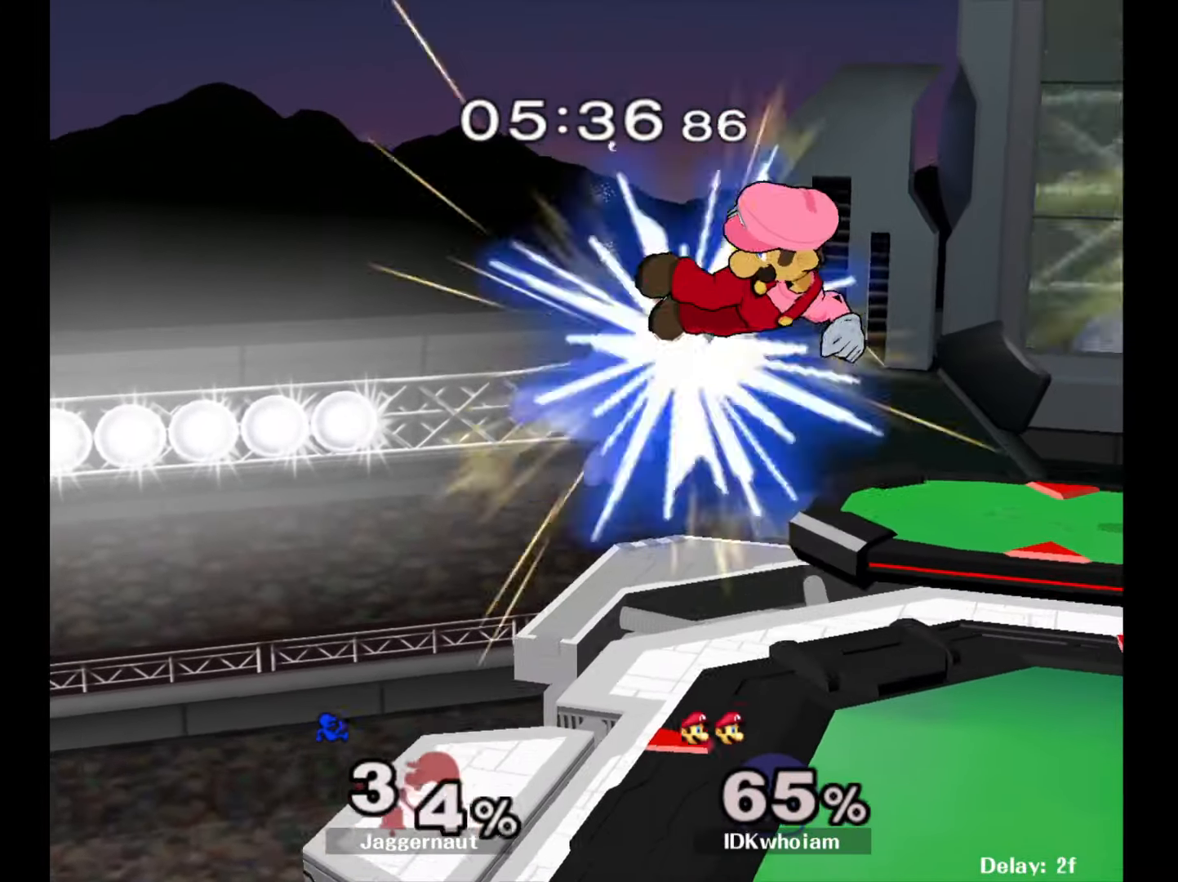
{"buttons": [], "left_stick": "right", "right_stick": "center", "events": [[17, "left_stick", "up-left"], [117, "left_stick", "center"], [334, "left_stick", "right"]]}
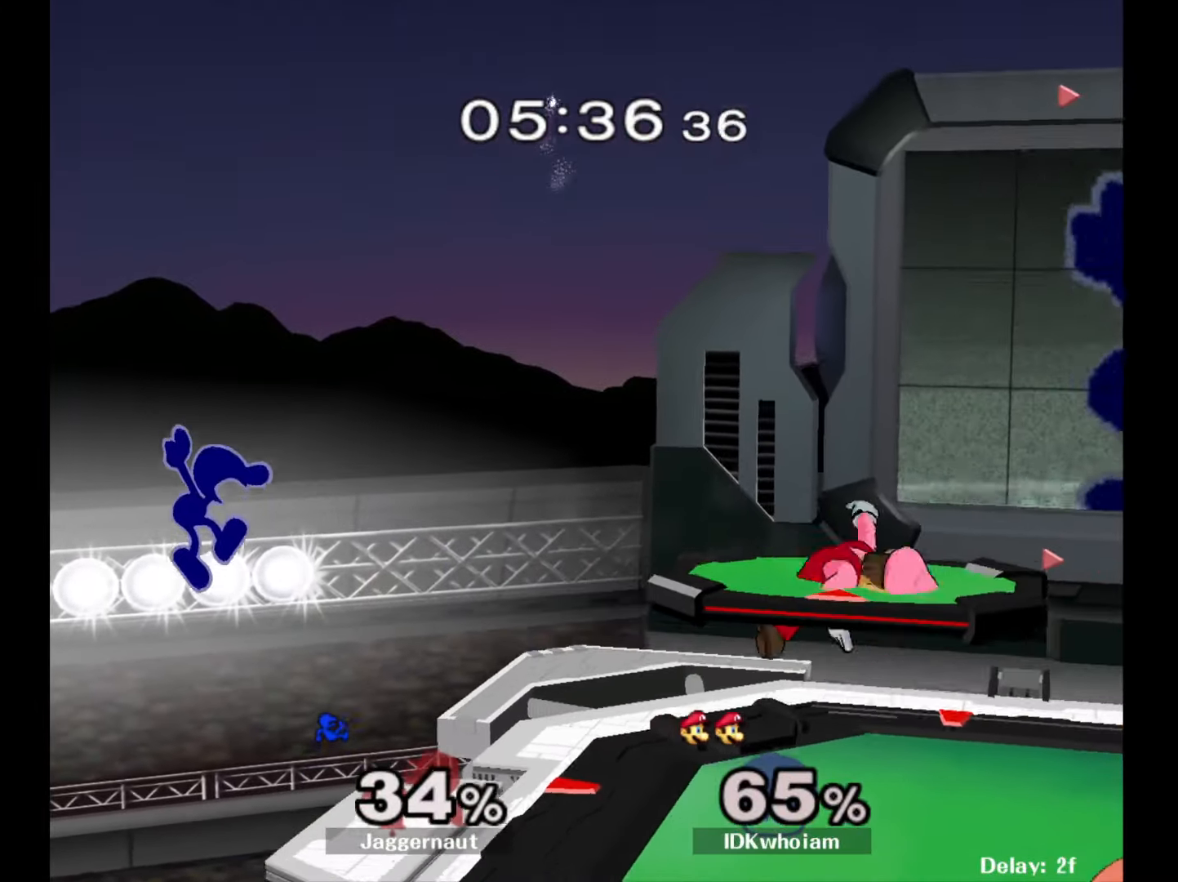
{"buttons": [], "left_stick": "center", "right_stick": "center", "events": [[184, "left_stick", "center"], [250, "left_stick", "right"], [400, "left_stick", "center"]]}